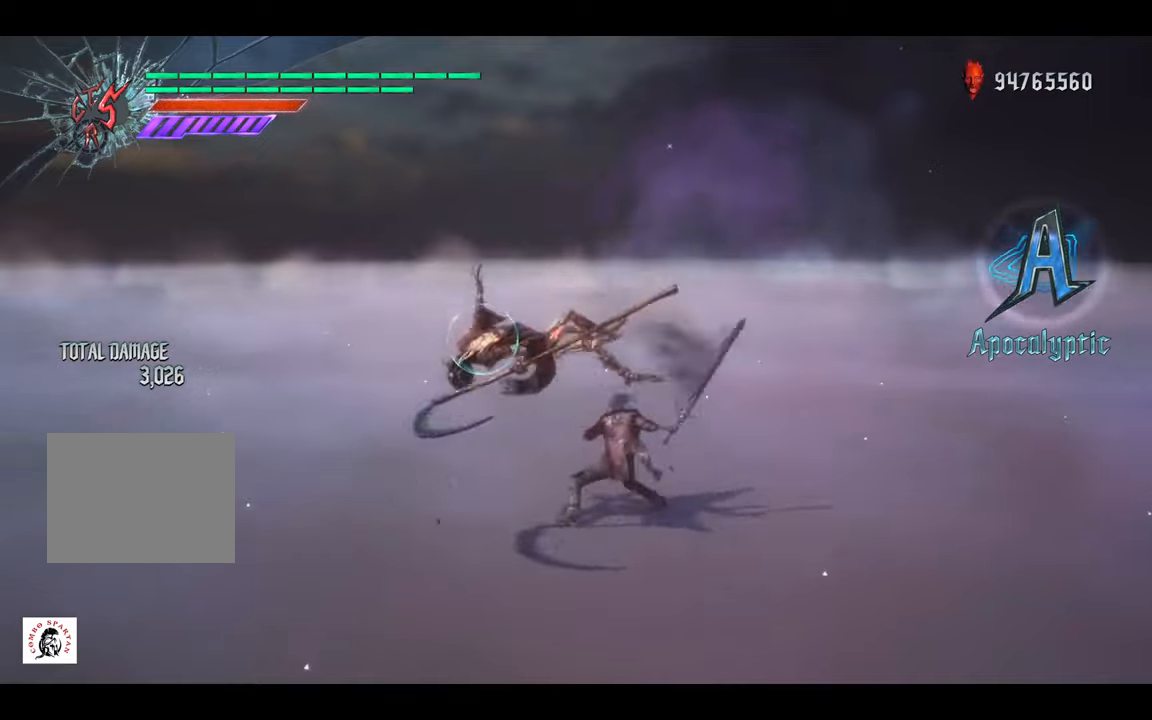
Gameplay with a controller (Xbox layout); each line is a JSON object with the inputs held at the frame after it. "events" lists button and stick changes between this image and that frame as [ms after this image, input, new state], when the widget could be followed in between. Not read: L3 R3 SELECT.
{"buttons": ["B", "L2"], "left_stick": "center", "right_stick": "center", "events": [[233, "Y", "up"], [266, "left_stick", "center"], [500, "B", "down"]]}
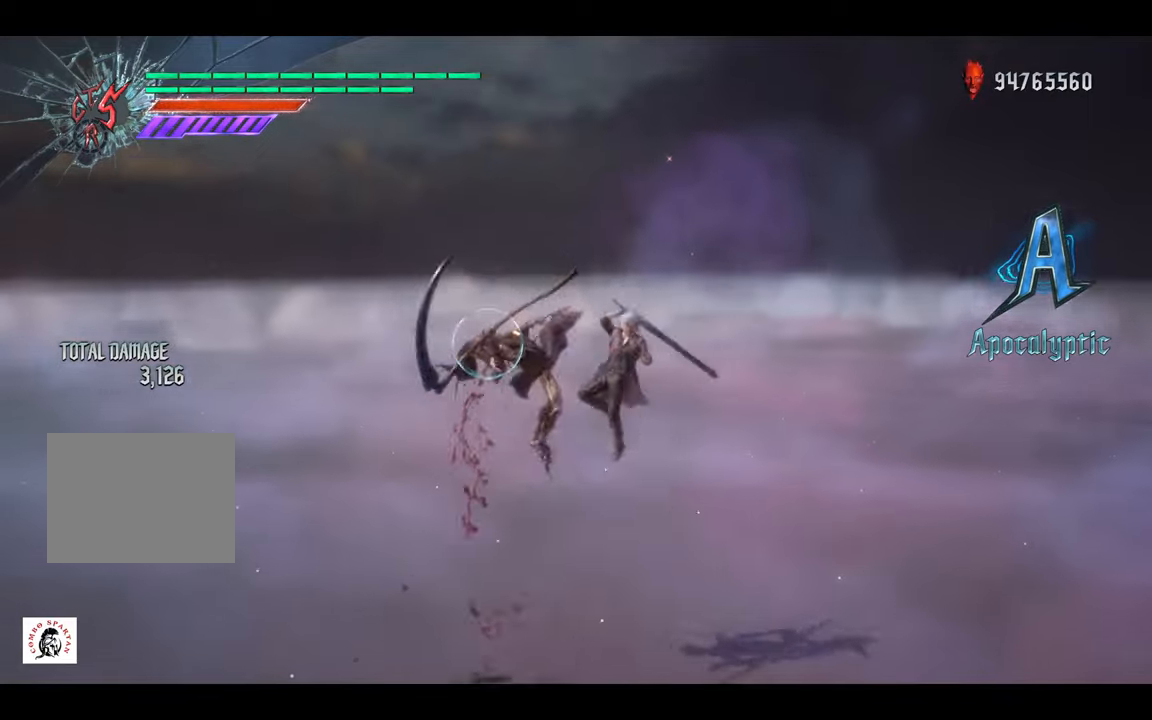
{"buttons": ["B", "L2"], "left_stick": "center", "right_stick": "center", "events": [[133, "B", "up"], [333, "A", "down"], [466, "B", "down"], [500, "A", "up"]]}
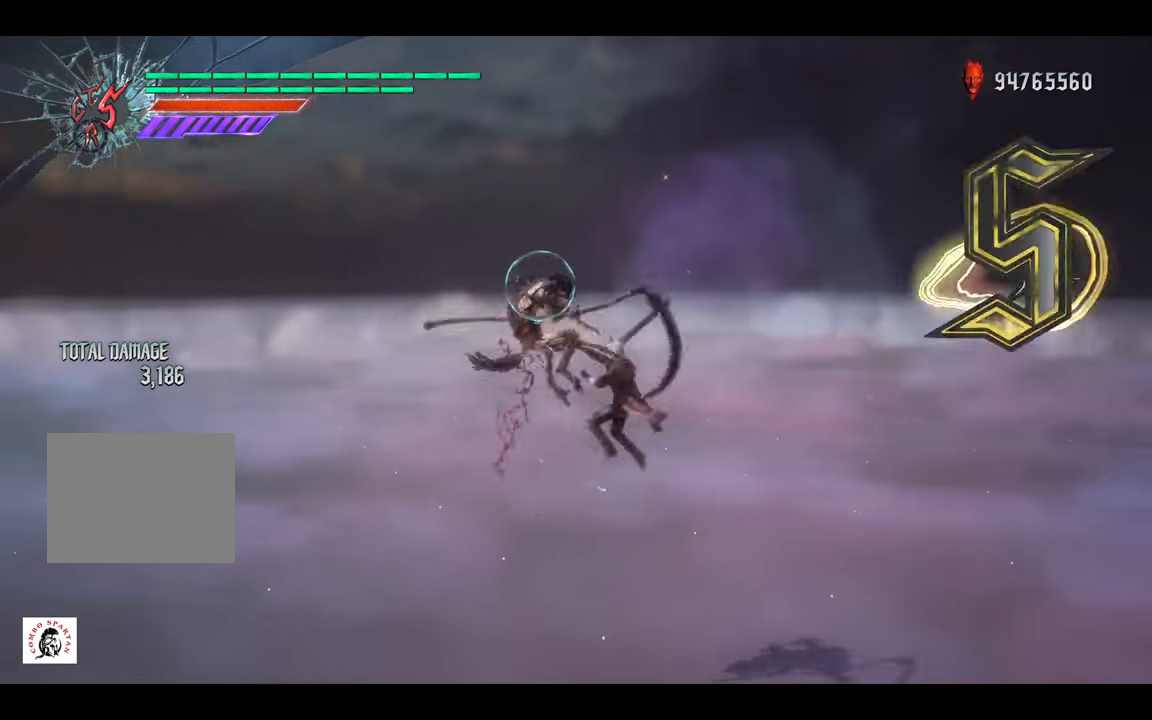
{"buttons": ["L2"], "left_stick": "center", "right_stick": "center", "events": [[100, "B", "up"]]}
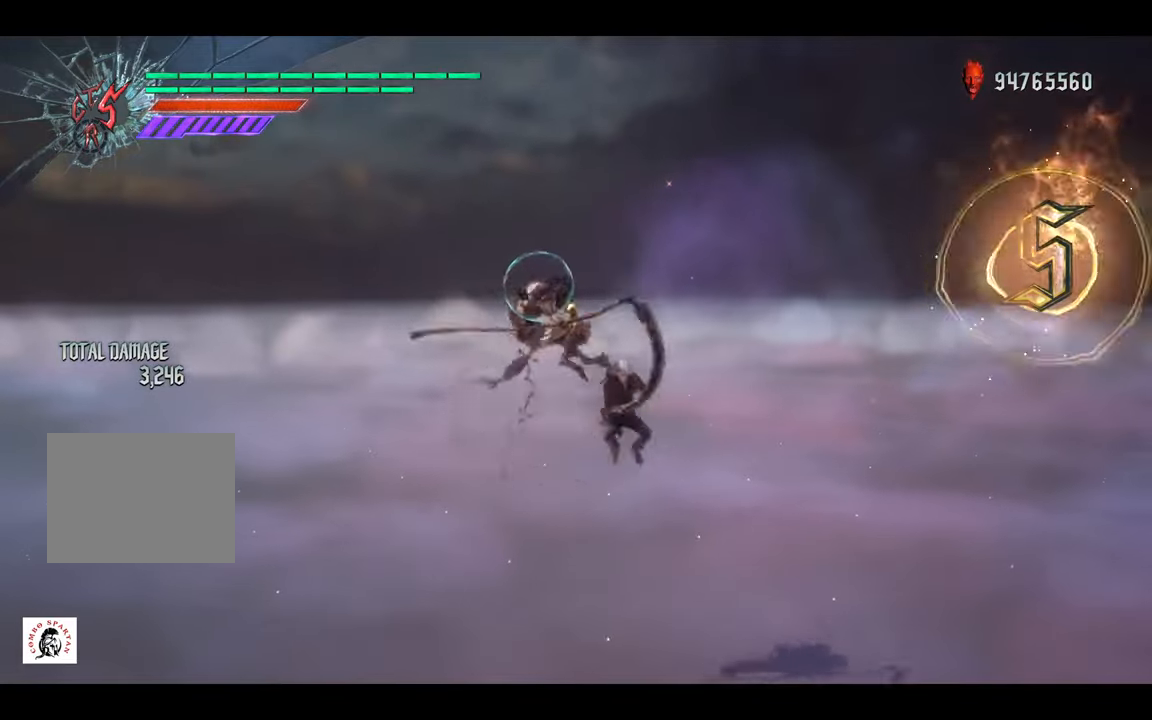
{"buttons": ["L2"], "left_stick": "center", "right_stick": "center", "events": [[66, "DPAD_UP", "down"], [133, "DPAD_UP", "up"], [266, "B", "down"], [266, "left_stick", "left"], [366, "left_stick", "center"], [400, "B", "up"]]}
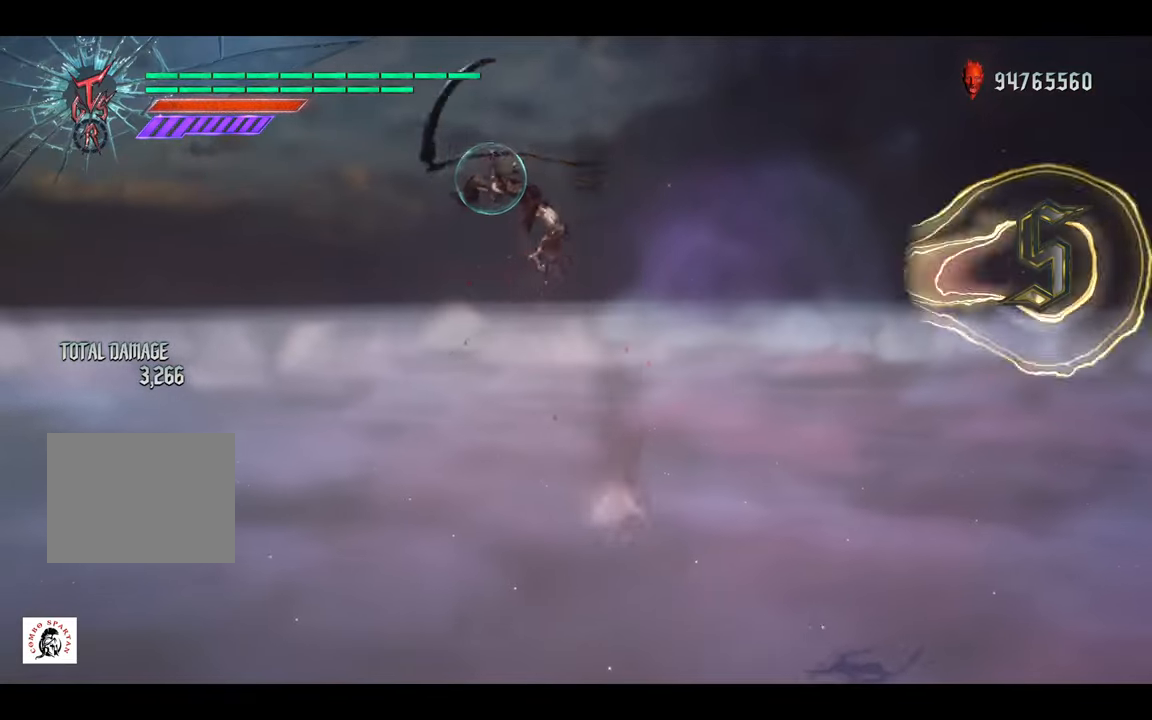
{"buttons": ["A", "X", "L2"], "left_stick": "center", "right_stick": "center", "events": [[133, "A", "down"], [400, "A", "up"], [466, "A", "down"], [500, "X", "down"]]}
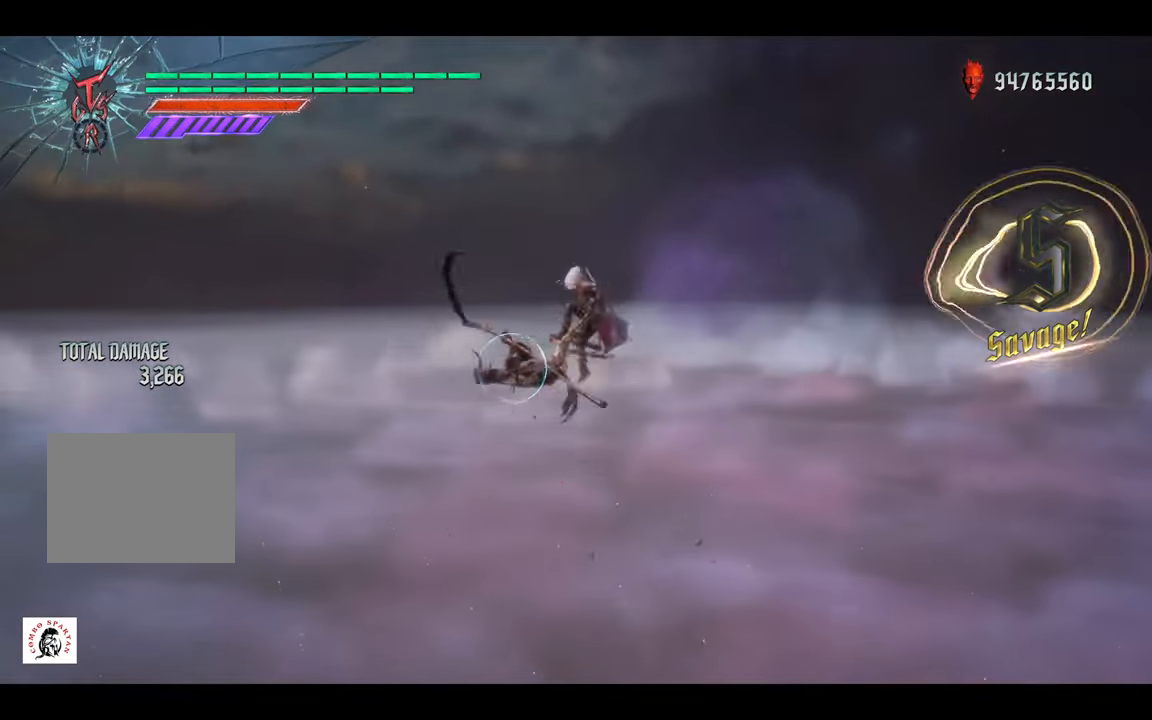
{"buttons": ["X", "L2"], "left_stick": "center", "right_stick": "center", "events": [[66, "A", "up"], [133, "X", "up"], [233, "A", "down"], [233, "X", "down"], [266, "A", "up"], [333, "X", "up"], [433, "X", "down"]]}
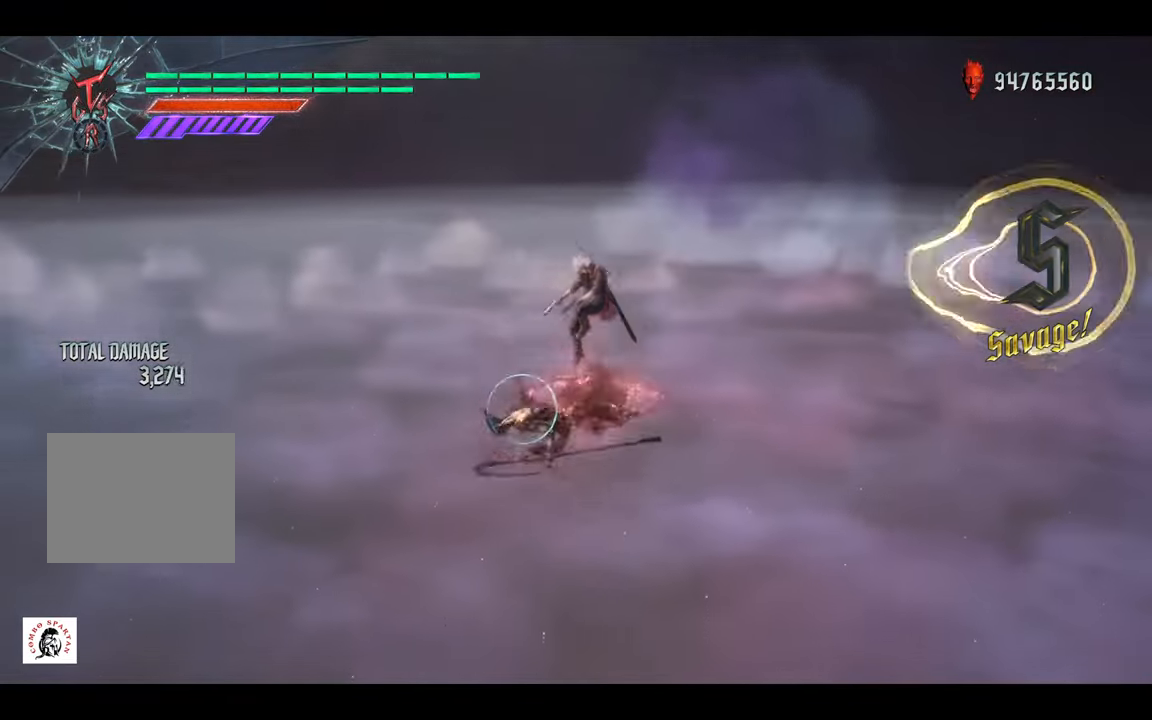
{"buttons": ["L2"], "left_stick": "down-right", "right_stick": "center", "events": [[33, "X", "up"], [100, "X", "down"], [200, "X", "up"], [266, "X", "down"], [400, "X", "up"], [433, "X", "down"], [433, "left_stick", "down-right"], [500, "X", "up"]]}
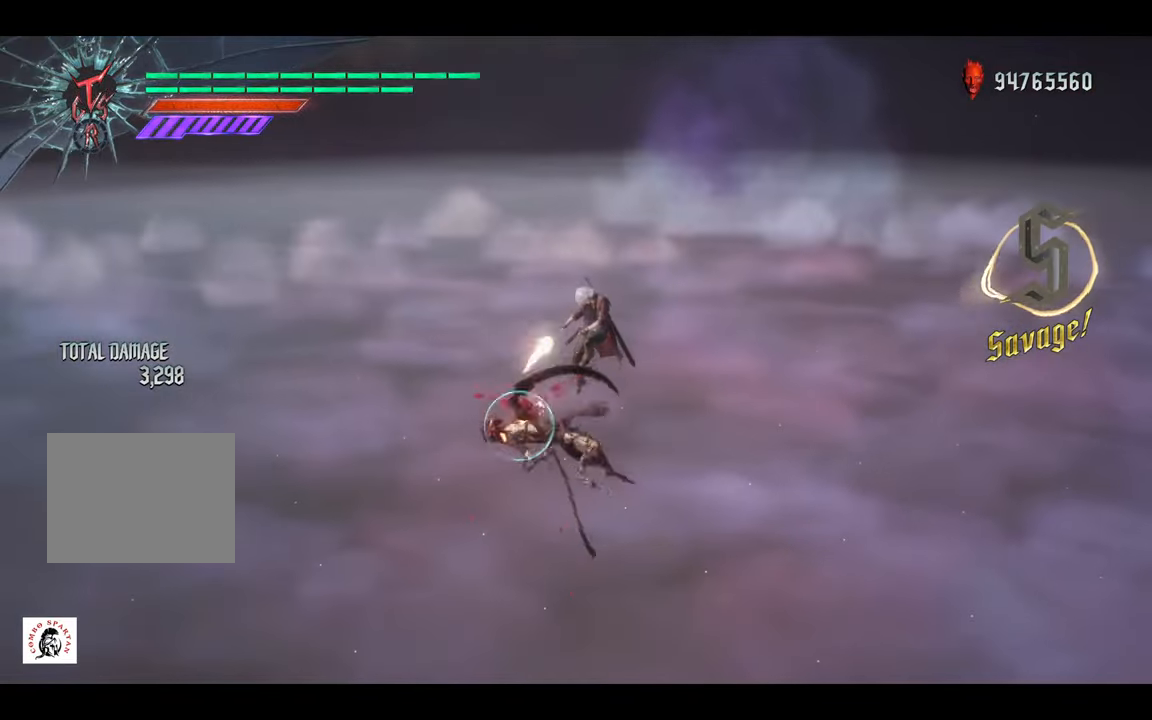
{"buttons": ["L2"], "left_stick": "center", "right_stick": "center", "events": [[133, "B", "down"], [233, "B", "up"], [233, "left_stick", "center"], [366, "X", "down"], [466, "X", "up"]]}
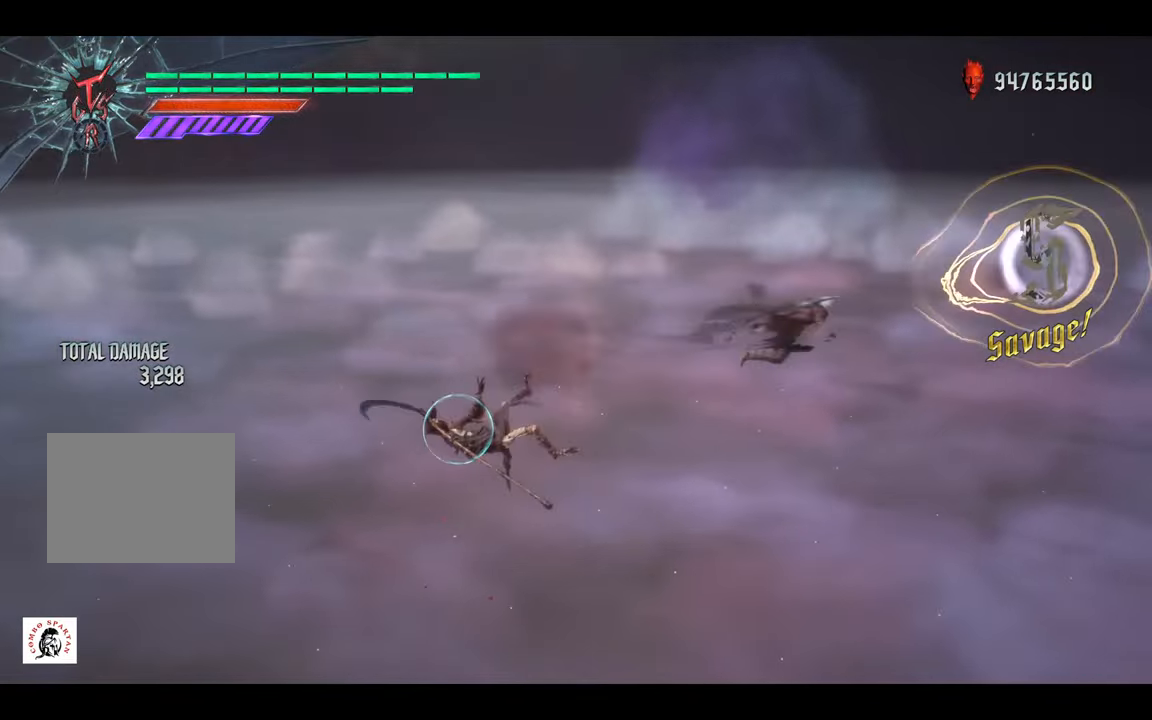
{"buttons": ["L2"], "left_stick": "center", "right_stick": "center", "events": [[66, "X", "down"], [100, "X", "up"], [200, "X", "down"], [300, "X", "up"], [400, "X", "down"], [500, "X", "up"]]}
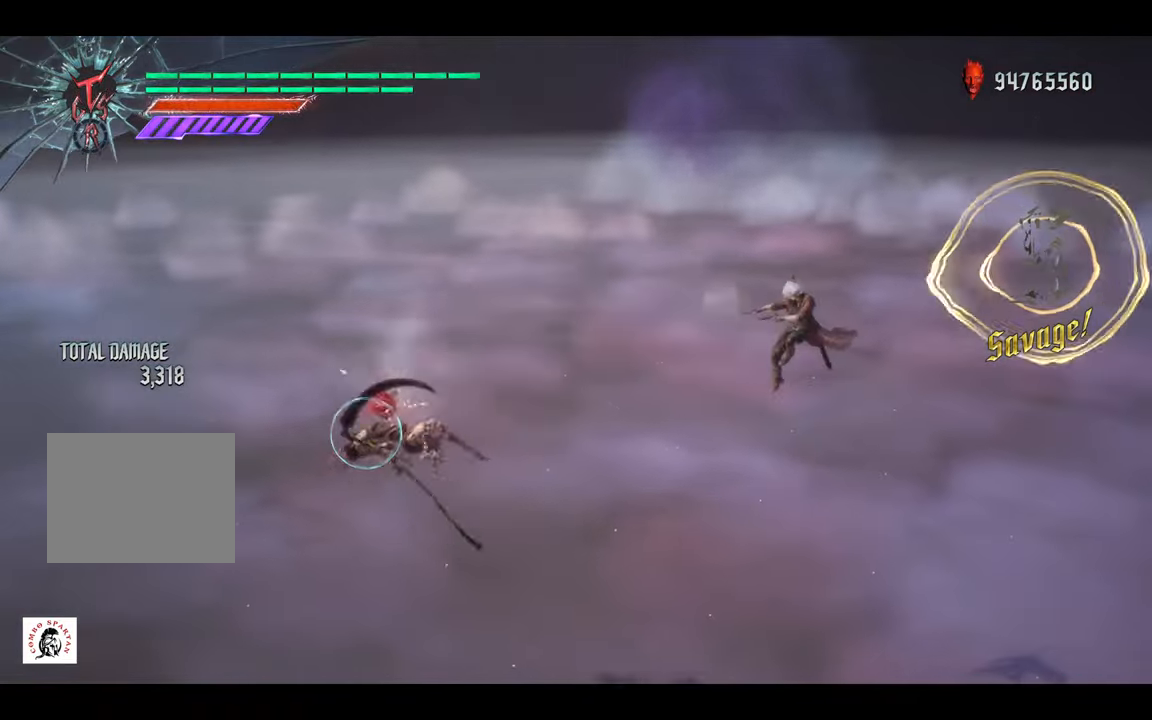
{"buttons": ["L2"], "left_stick": "center", "right_stick": "center", "events": [[234, "R1", "down"], [334, "R1", "up"]]}
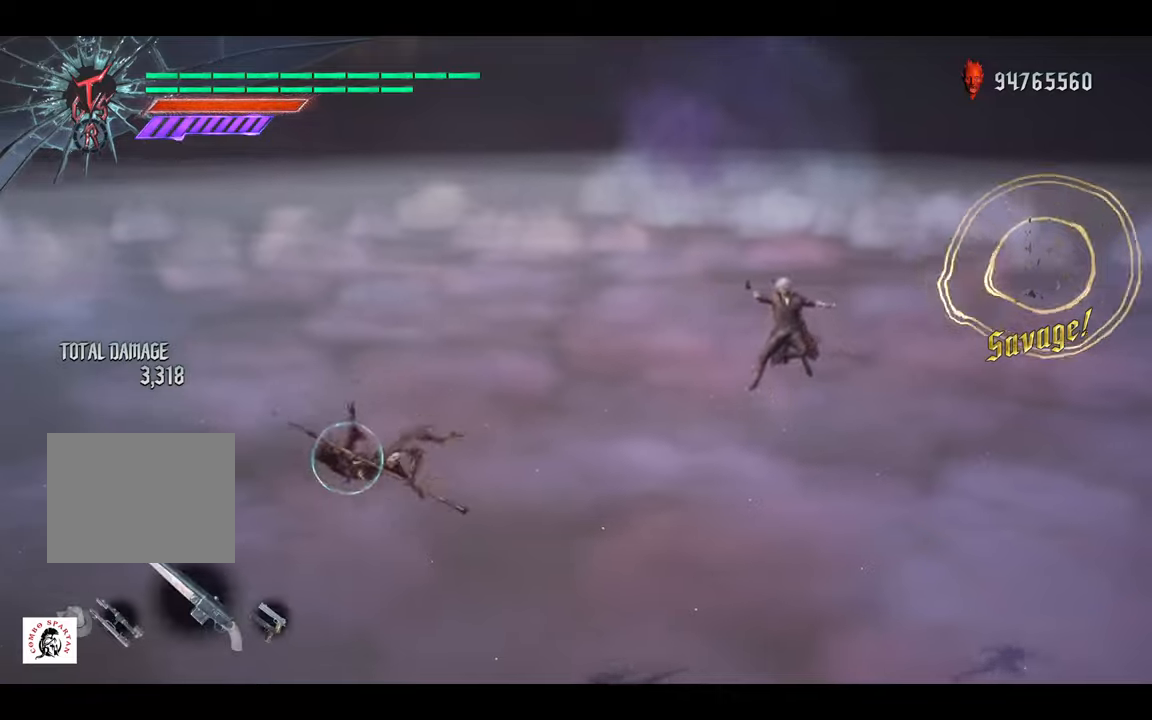
{"buttons": ["B", "L2"], "left_stick": "down-left", "right_stick": "center", "events": [[34, "X", "down"], [100, "X", "up"], [200, "X", "down"], [300, "X", "up"], [334, "left_stick", "down-left"], [400, "B", "down"]]}
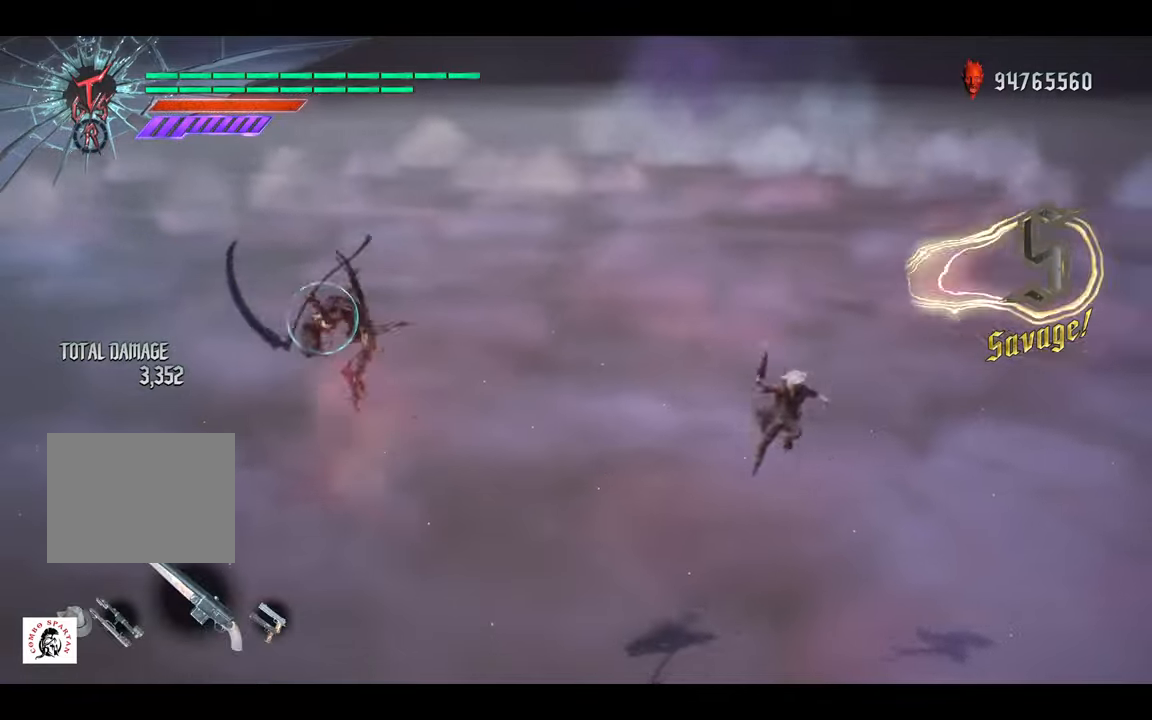
{"buttons": ["X", "L2"], "left_stick": "center", "right_stick": "center", "events": [[34, "B", "up"], [134, "B", "down"], [200, "B", "up"], [234, "B", "down"], [300, "B", "up"], [367, "left_stick", "center"], [467, "X", "down"]]}
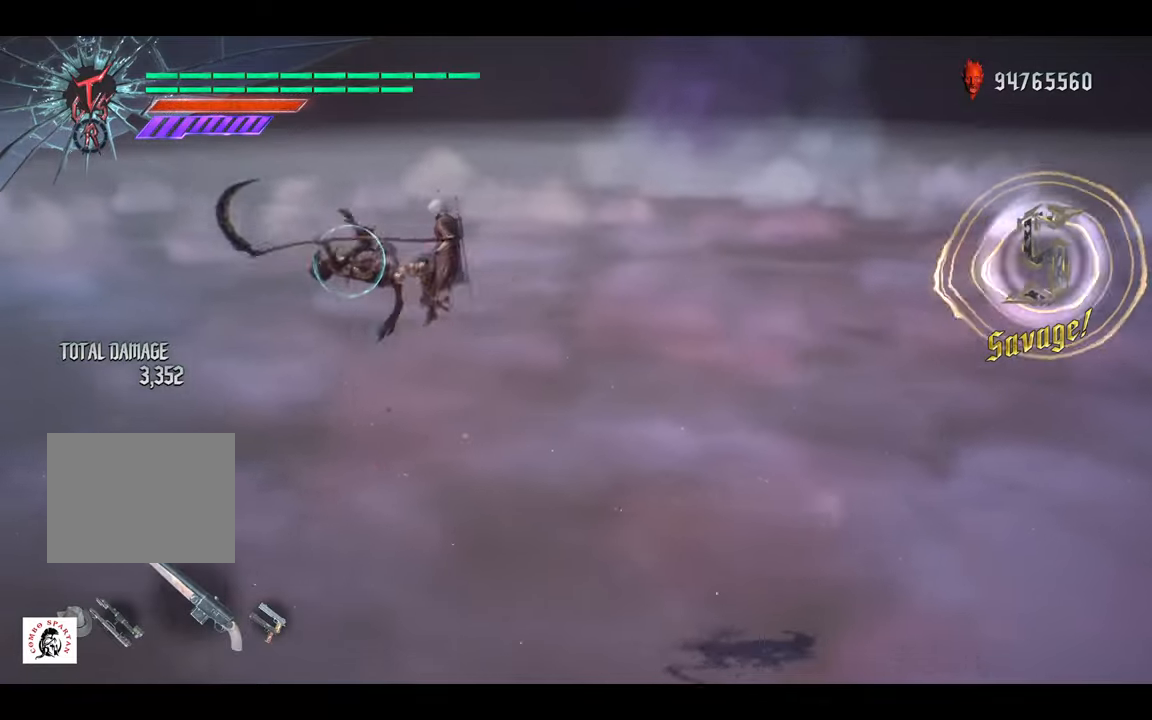
{"buttons": ["X", "L2"], "left_stick": "center", "right_stick": "center", "events": [[67, "X", "up"], [134, "X", "down"], [234, "X", "up"], [300, "X", "down"], [400, "X", "up"], [467, "X", "down"]]}
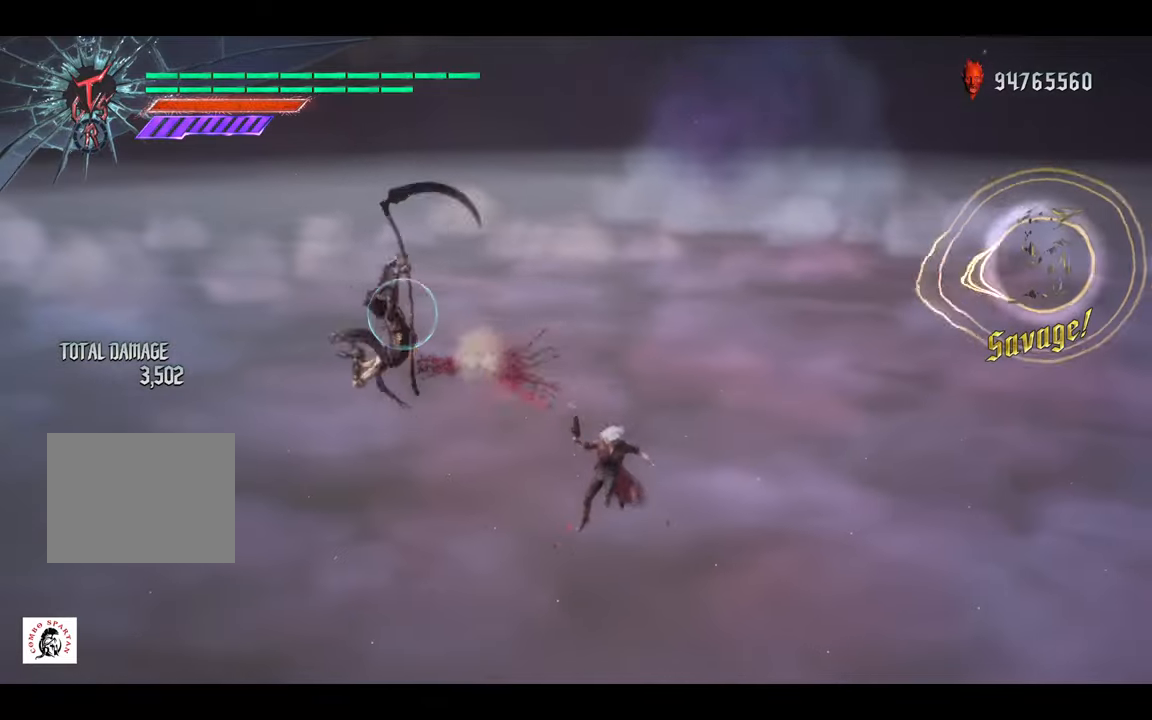
{"buttons": ["X"], "left_stick": "center", "right_stick": "center", "events": [[67, "X", "up"], [167, "X", "down"], [200, "L2", "up"], [234, "X", "up"], [300, "X", "down"], [434, "X", "up"], [500, "X", "down"]]}
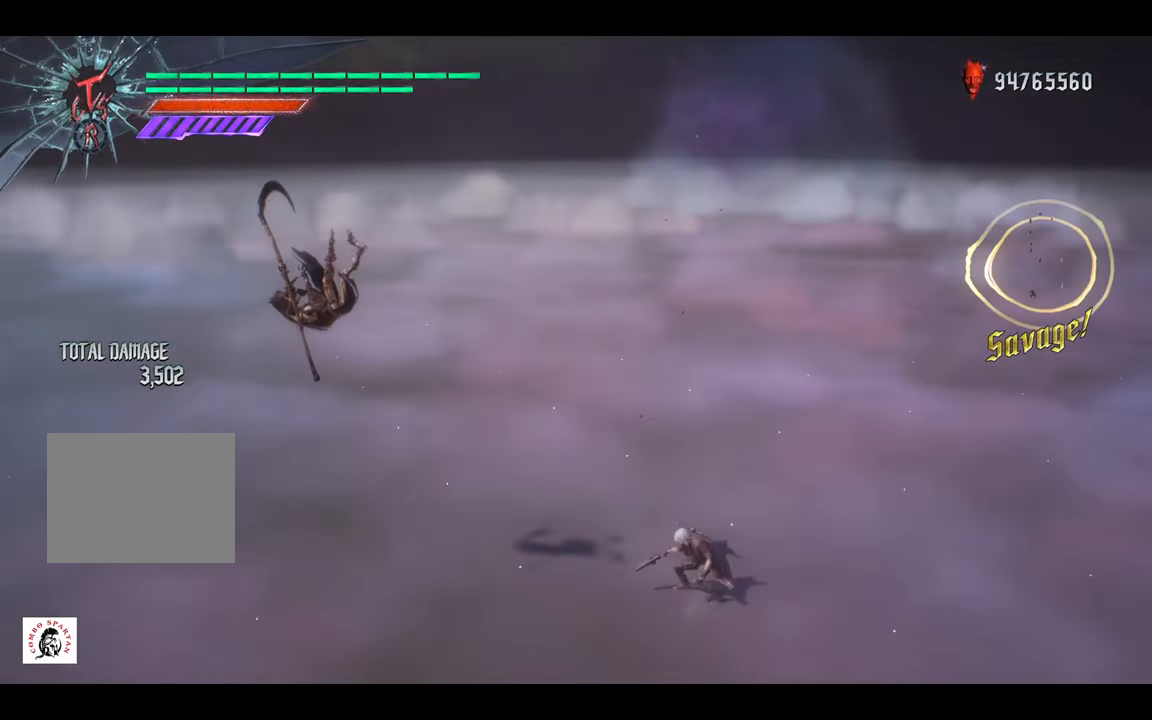
{"buttons": ["Y", "L2"], "left_stick": "down-left", "right_stick": "center", "events": [[67, "L1", "down"], [67, "X", "up"], [200, "L1", "up"], [334, "L2", "down"], [367, "left_stick", "down-left"], [400, "Y", "down"]]}
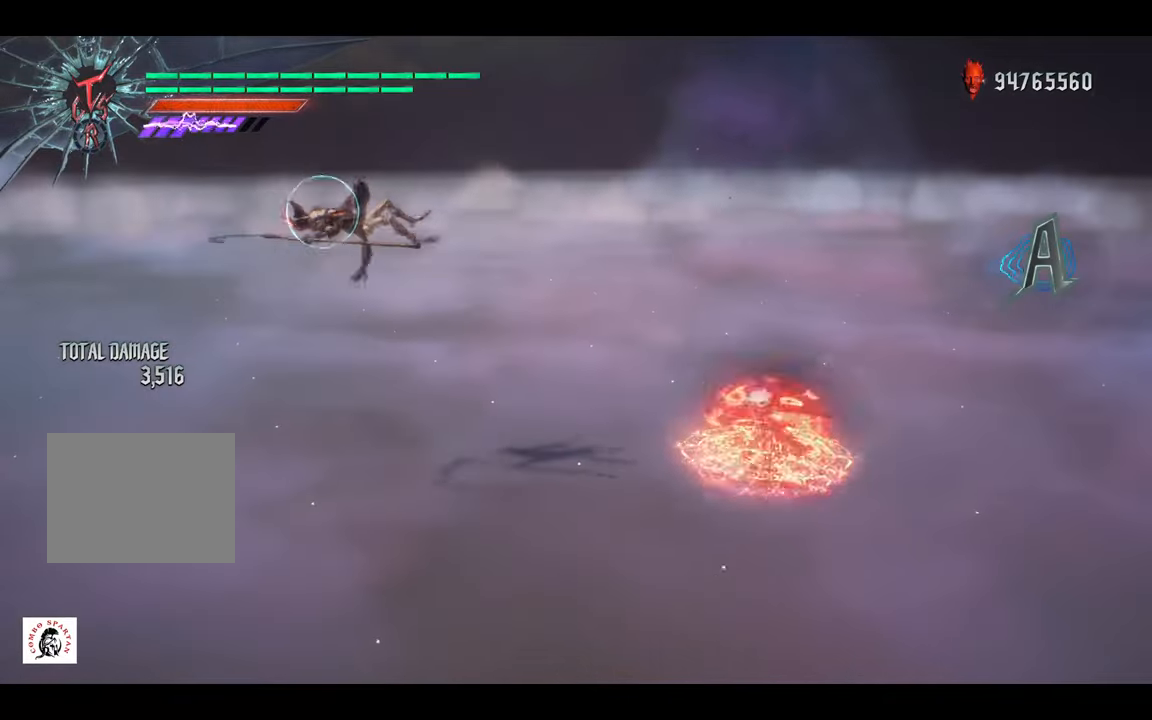
{"buttons": ["L2"], "left_stick": "center", "right_stick": "center", "events": [[34, "Y", "up"], [67, "left_stick", "center"], [434, "DPAD_LEFT", "down"], [500, "DPAD_LEFT", "up"]]}
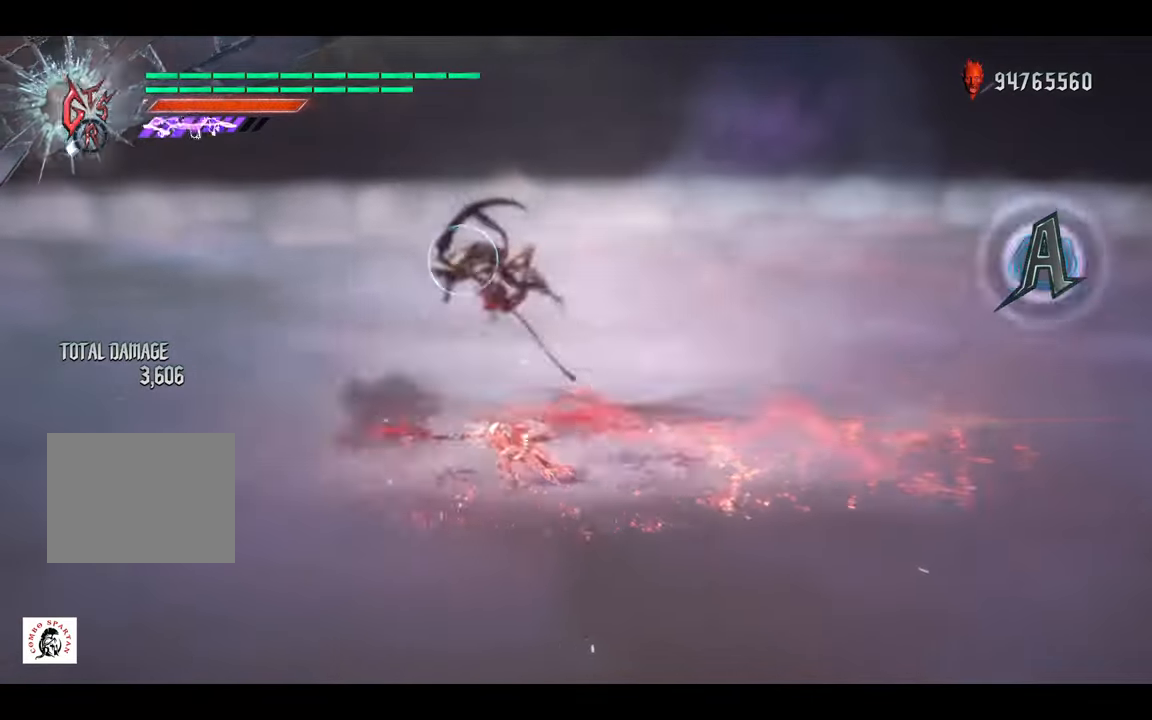
{"buttons": ["L2"], "left_stick": "center", "right_stick": "center", "events": [[334, "B", "down"], [400, "B", "up"]]}
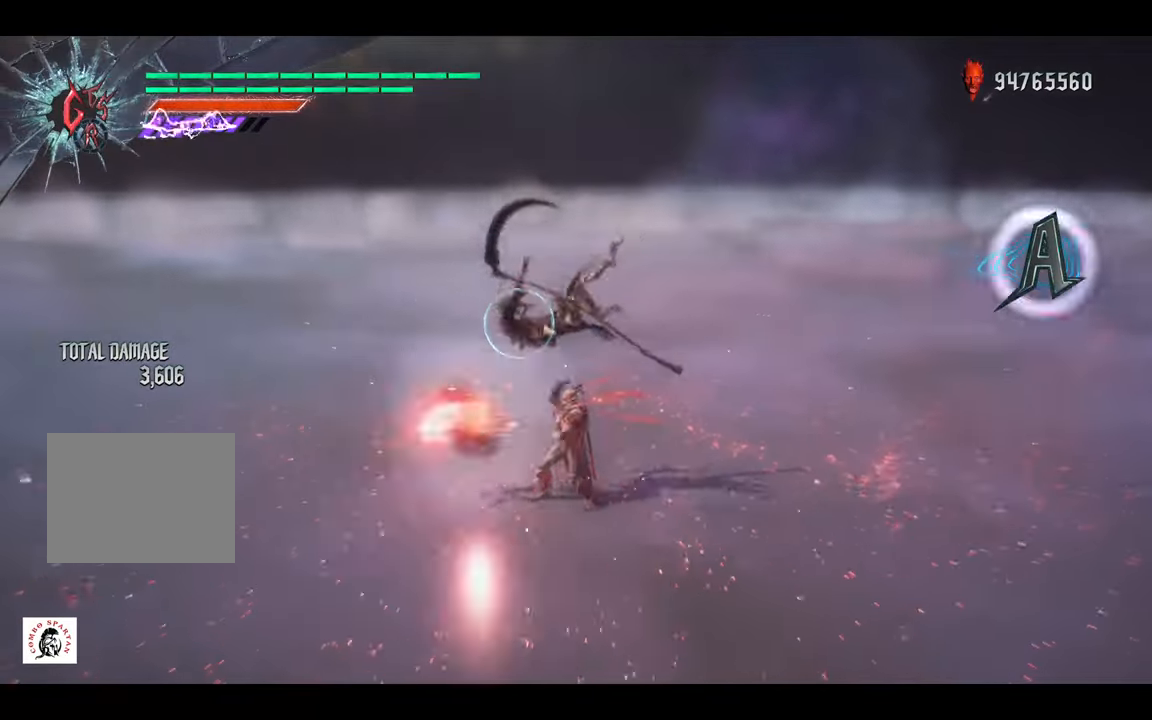
{"buttons": ["L2"], "left_stick": "center", "right_stick": "center", "events": []}
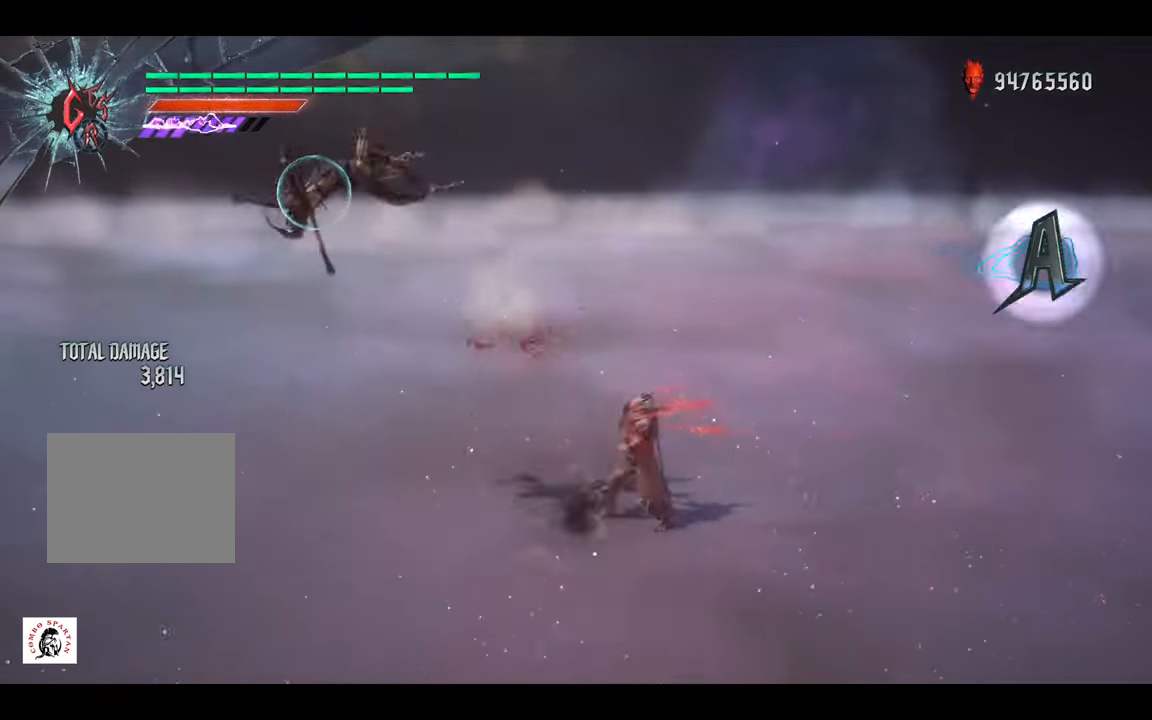
{"buttons": ["B", "L2"], "left_stick": "down-left", "right_stick": "center", "events": [[267, "left_stick", "down-left"], [467, "B", "down"]]}
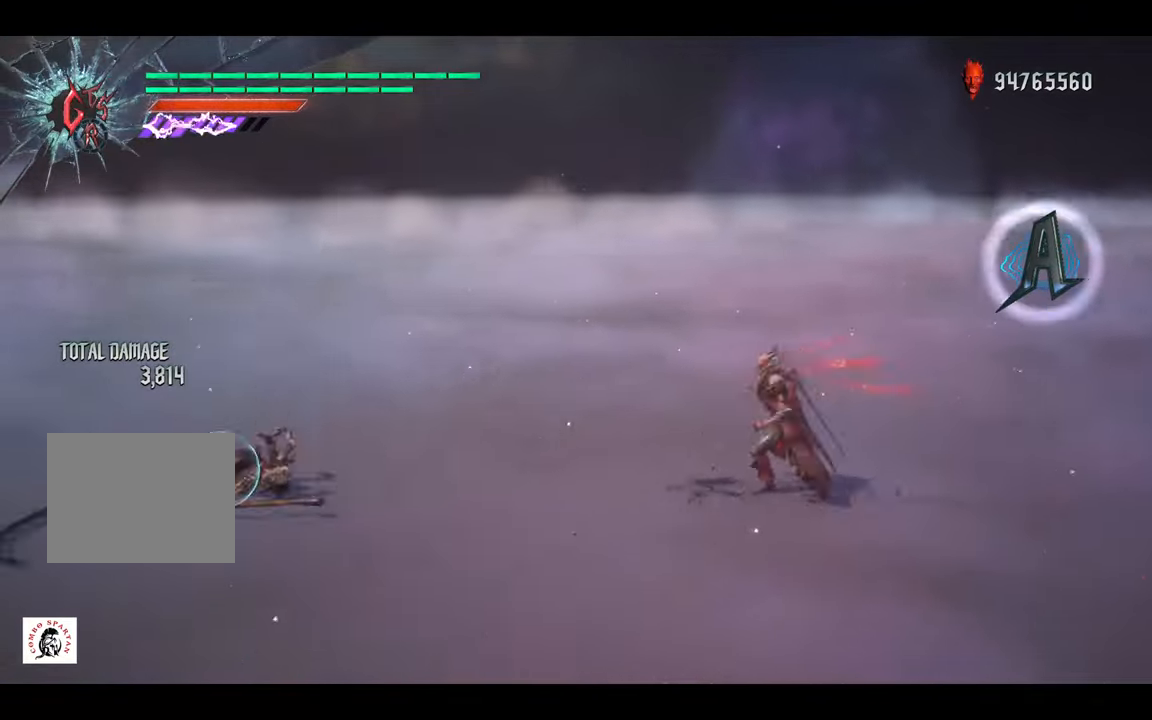
{"buttons": ["L2"], "left_stick": "center", "right_stick": "center", "events": [[100, "B", "up"], [167, "left_stick", "center"]]}
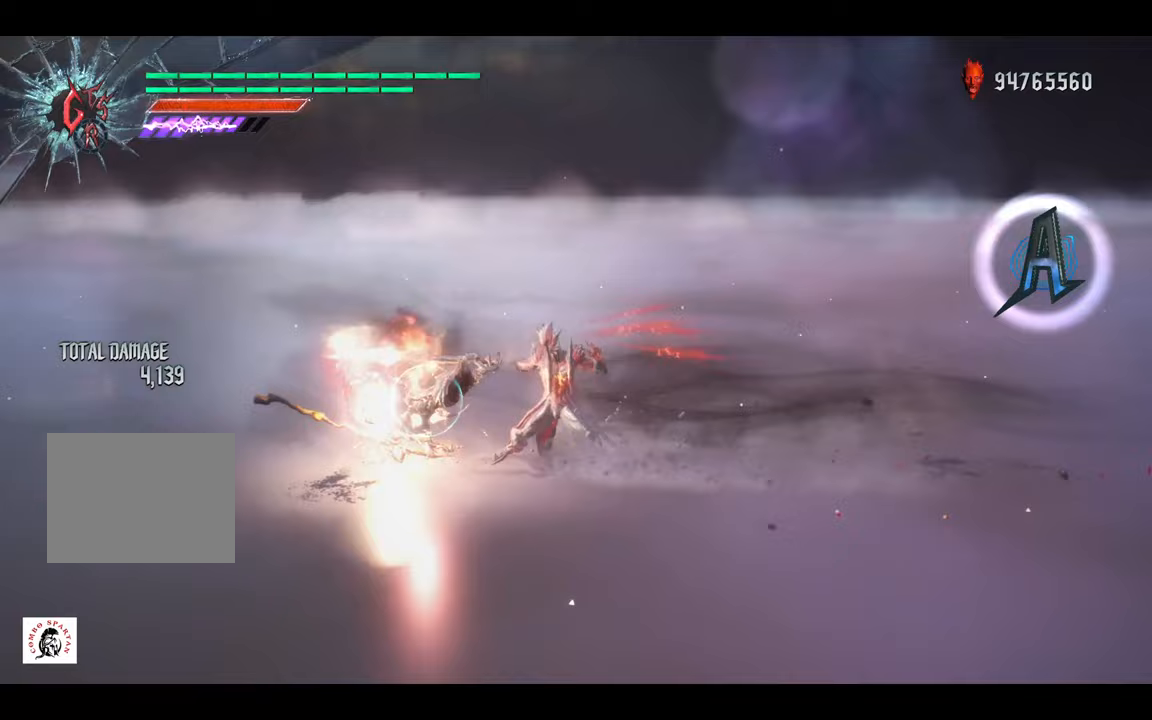
{"buttons": [], "left_stick": "center", "right_stick": "center", "events": [[133, "L2", "up"], [400, "DPAD_RIGHT", "down"], [400, "L1", "down"], [500, "DPAD_RIGHT", "up"], [500, "L1", "up"]]}
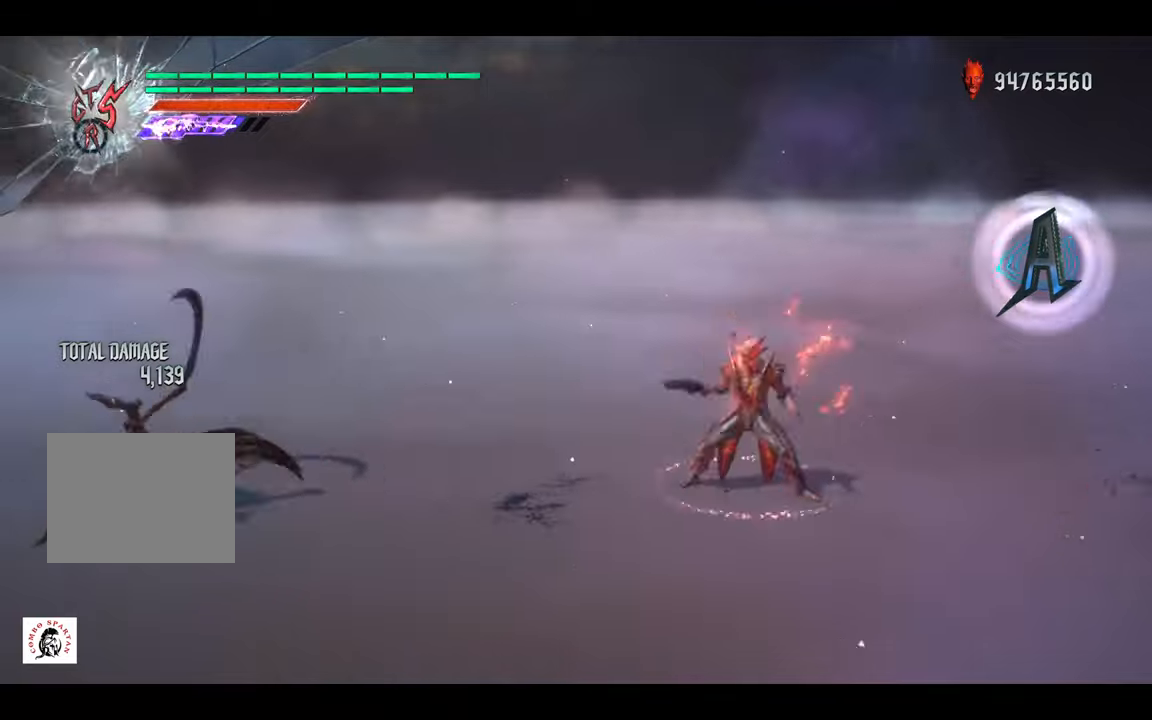
{"buttons": [], "left_stick": "center", "right_stick": "center", "events": []}
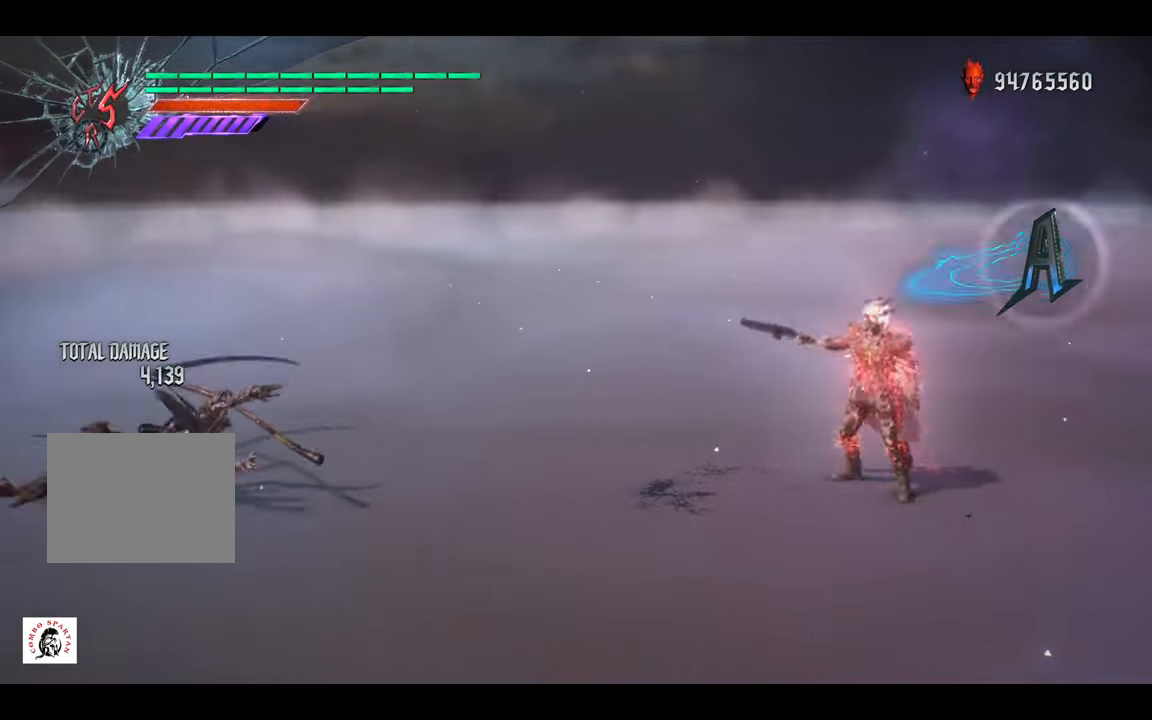
{"buttons": ["R1"], "left_stick": "center", "right_stick": "center", "events": [[333, "R1", "down"], [400, "R1", "up"], [467, "R1", "down"]]}
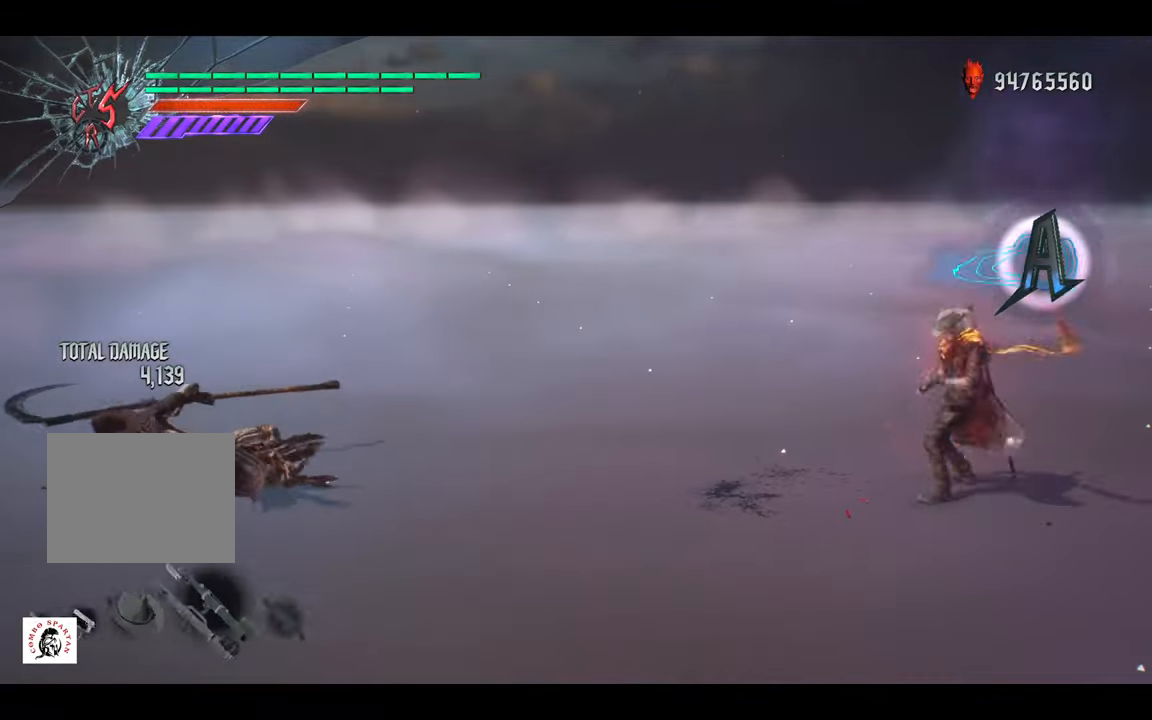
{"buttons": [], "left_stick": "center", "right_stick": "center", "events": [[67, "R1", "up"], [167, "R1", "down"], [267, "R1", "up"]]}
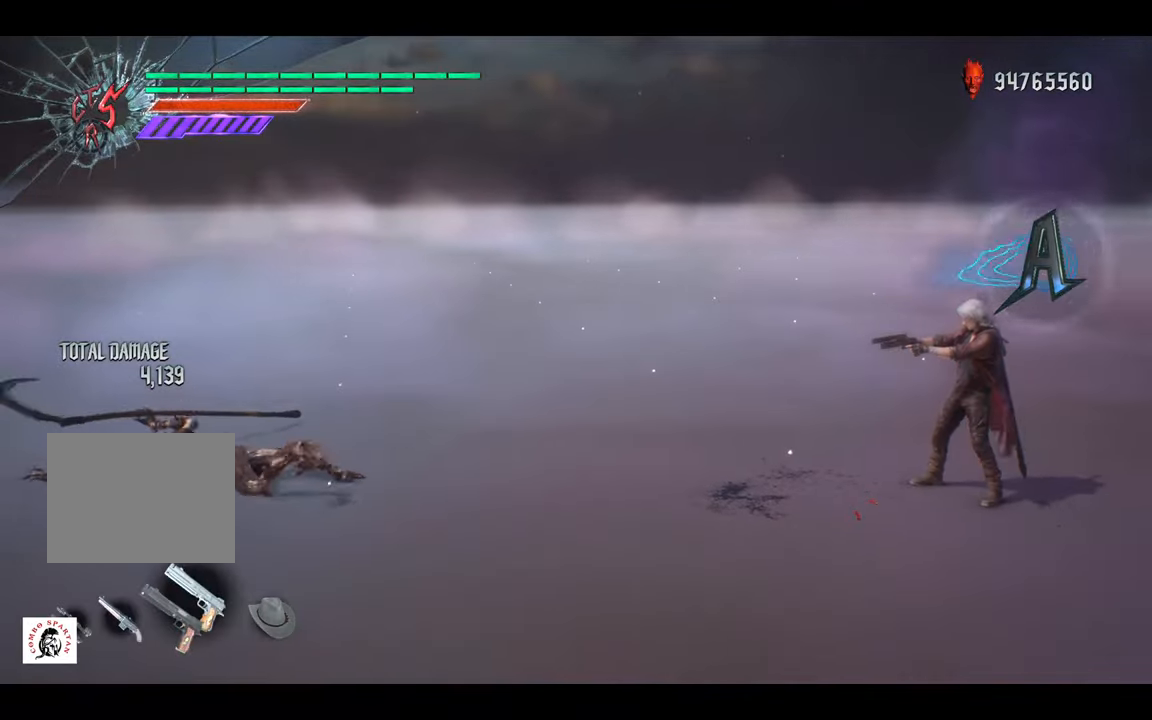
{"buttons": [], "left_stick": "center", "right_stick": "center", "events": []}